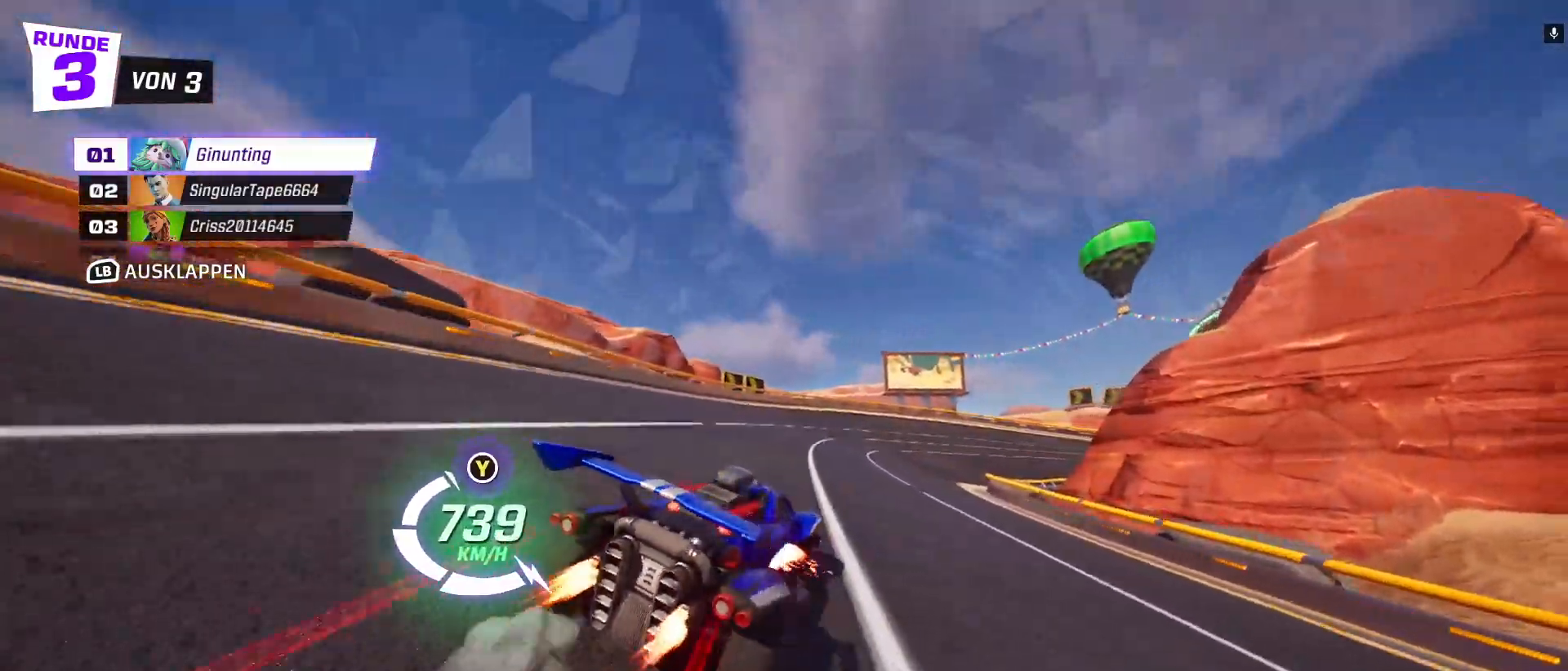
Gameplay with a controller (Xbox layout); each line is a JSON object with the inputs held at the frame after it (dt_ms = milliseconds from this image to that frame). "events" lists button and stick changes between this image and that frame as [ms after this image, input, new state], when the widget could be followed in between. Not read: right_stick.
{"dt_ms": 500, "buttons": ["R2"], "left_stick": "up-left", "events": [[467, "left_stick", "up-left"]]}
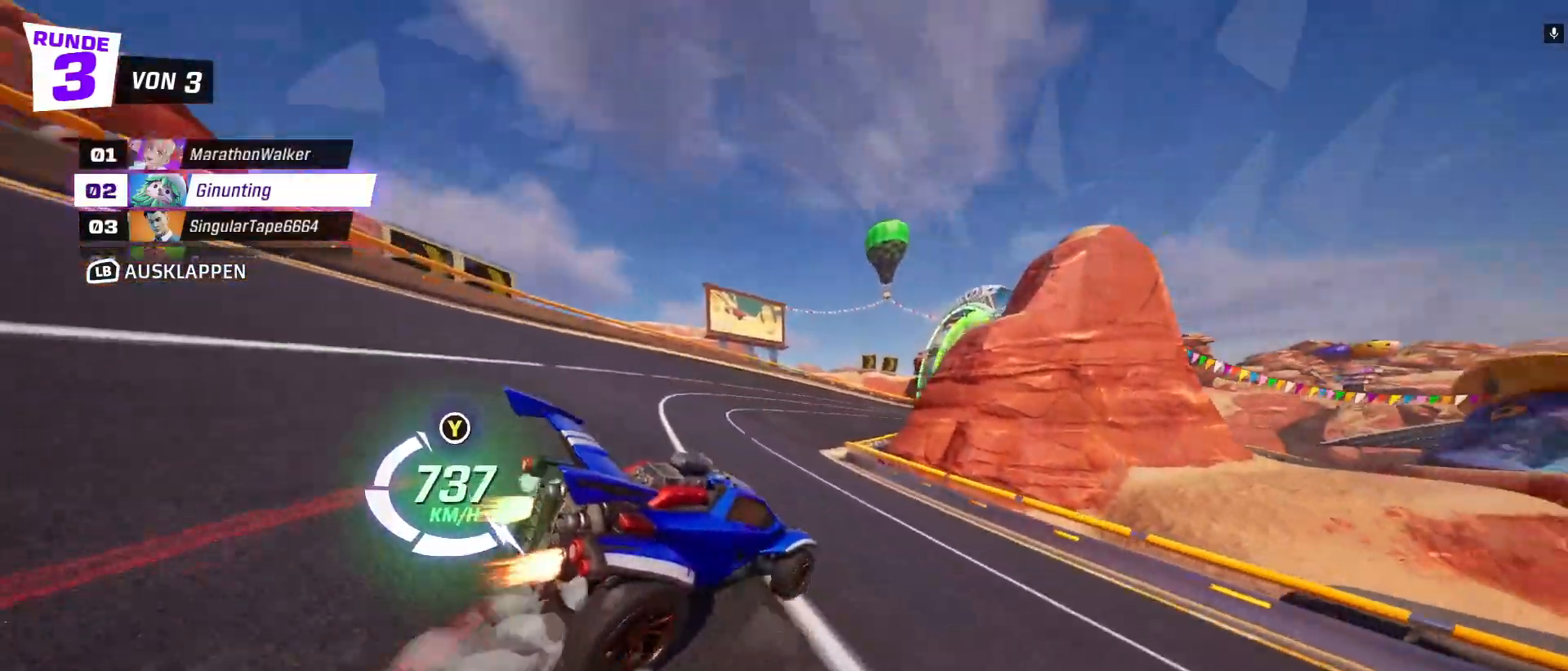
{"dt_ms": 500, "buttons": ["R2"], "left_stick": "center", "events": [[300, "left_stick", "center"]]}
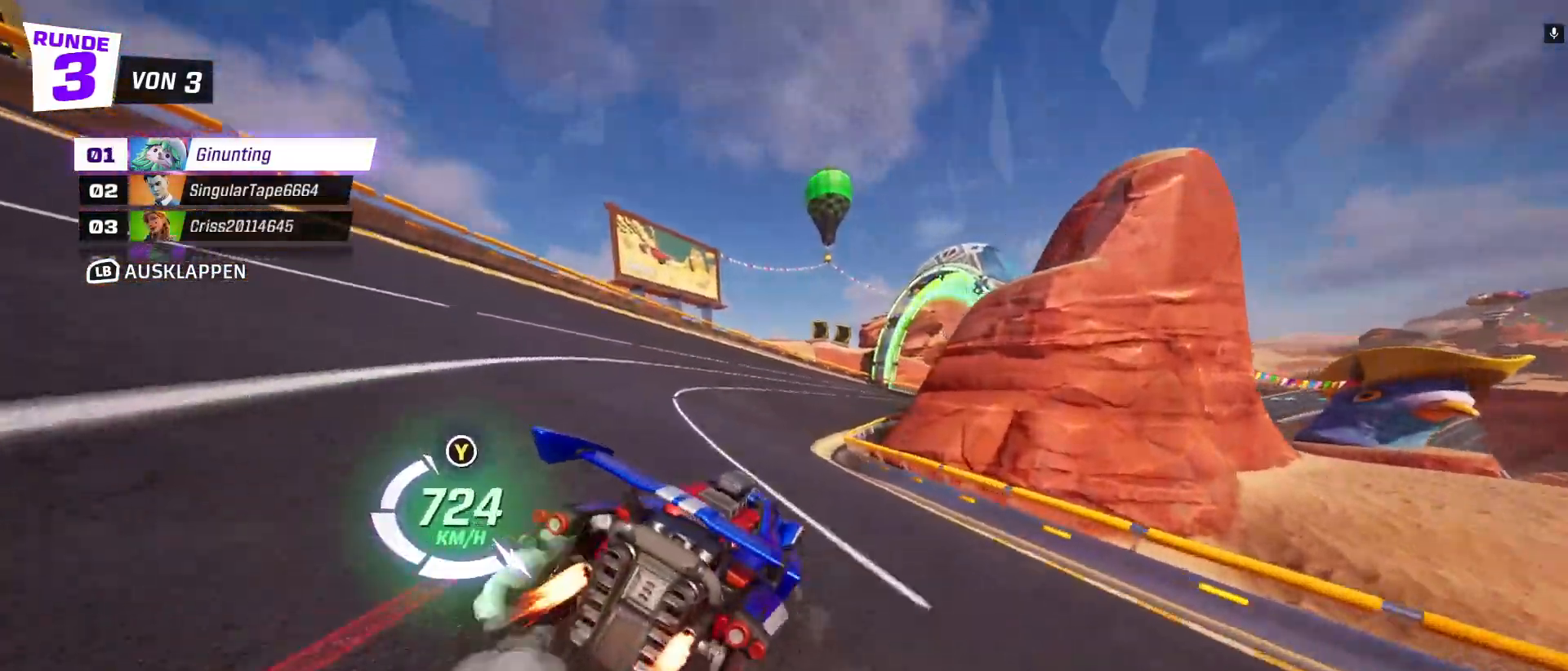
{"dt_ms": 500, "buttons": ["R2"], "left_stick": "down-right", "events": [[133, "left_stick", "down-right"]]}
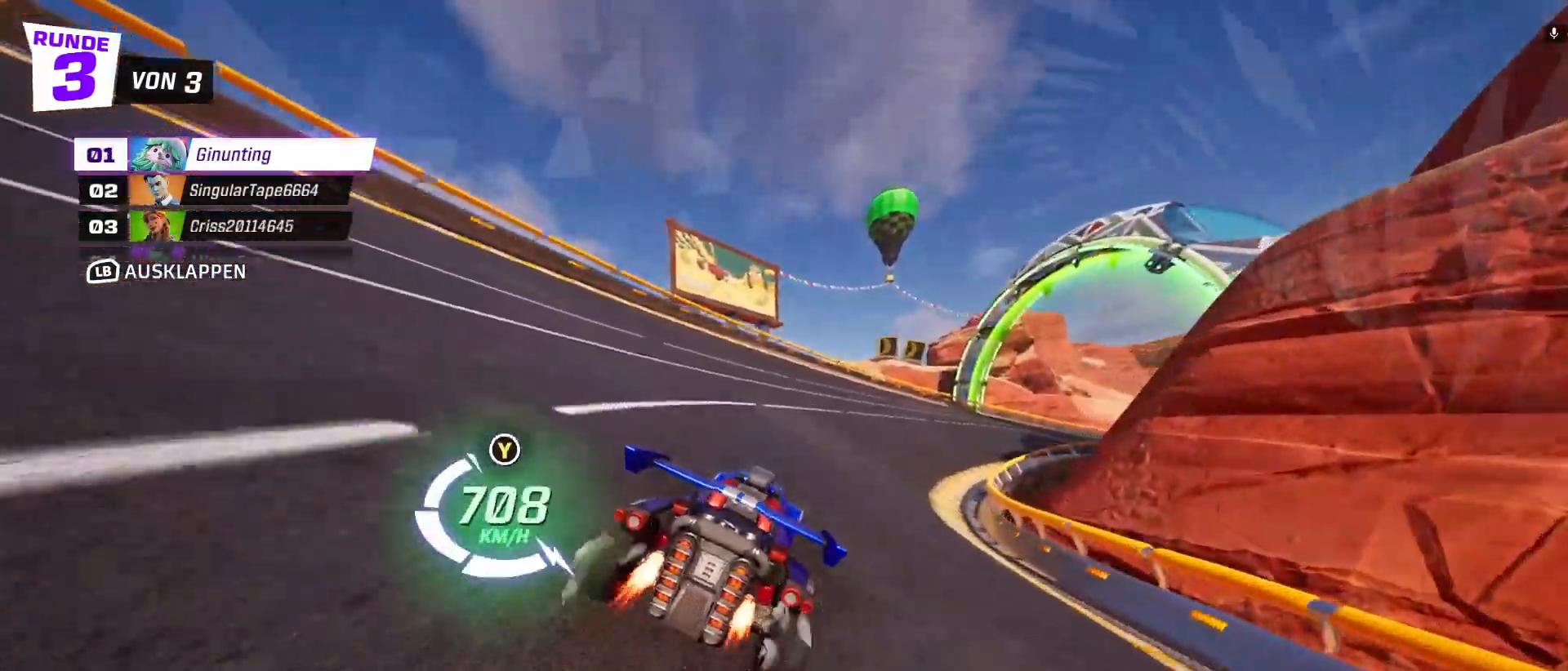
{"dt_ms": 500, "buttons": ["R2"], "left_stick": "center", "events": [[400, "left_stick", "center"]]}
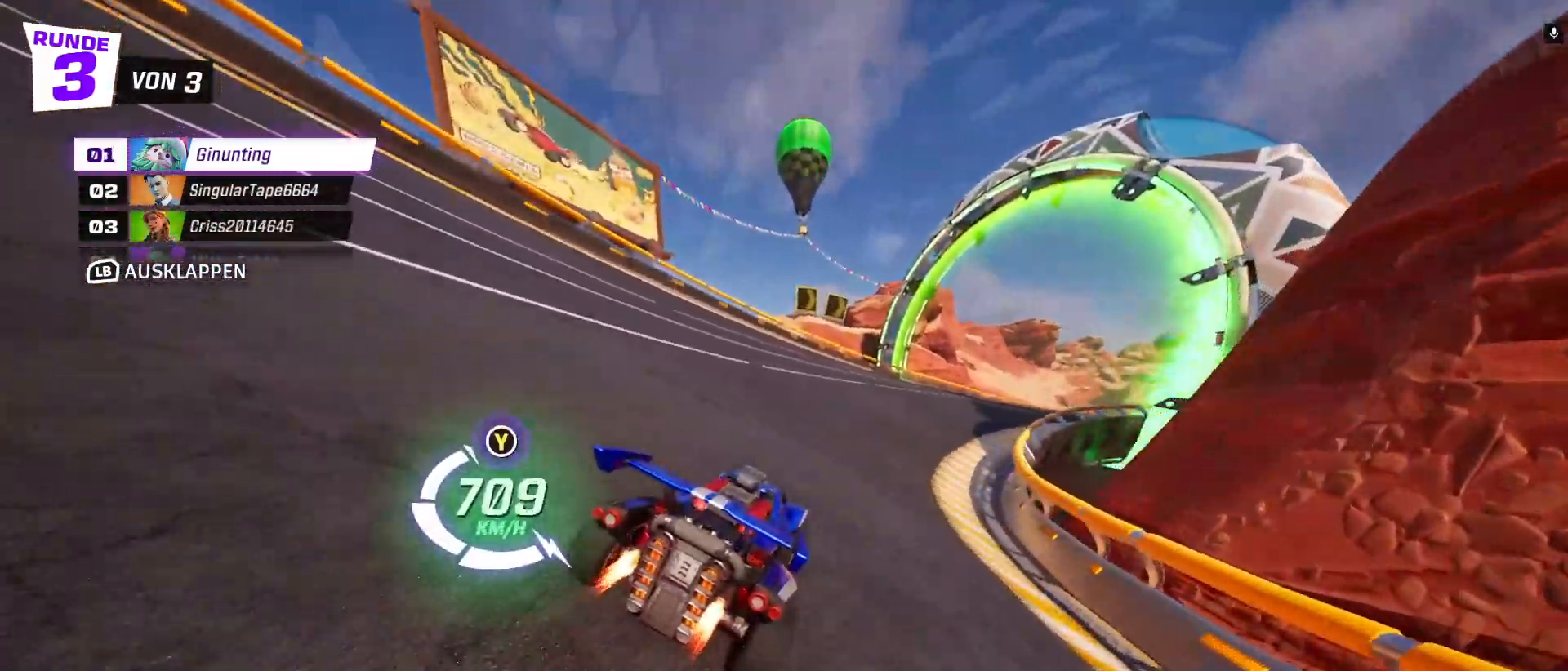
{"dt_ms": 500, "buttons": ["R2"], "left_stick": "center", "events": [[17, "left_stick", "down-right"], [83, "X", "down"], [200, "X", "up"], [233, "left_stick", "center"]]}
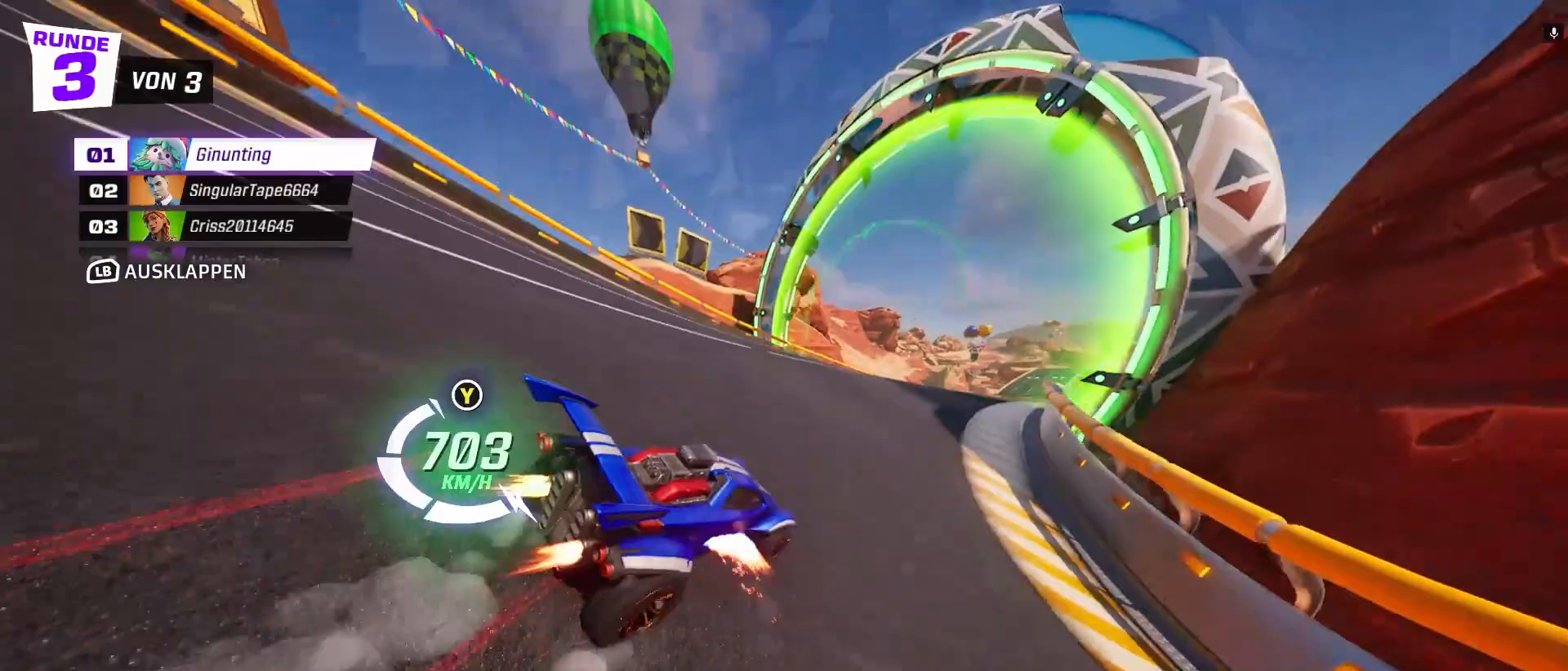
{"dt_ms": 500, "buttons": ["R2"], "left_stick": "center", "events": []}
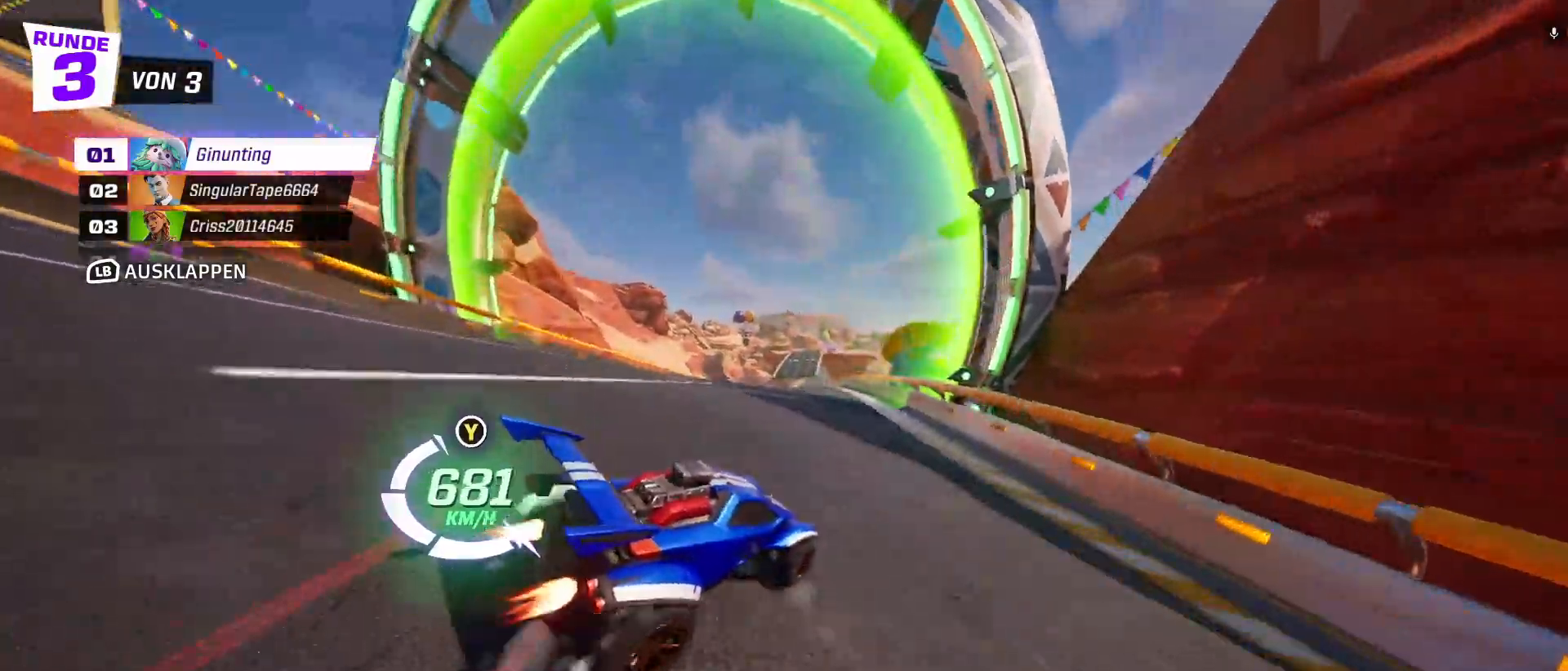
{"dt_ms": 500, "buttons": ["R2"], "left_stick": "center", "events": [[67, "left_stick", "up-left"], [233, "left_stick", "center"]]}
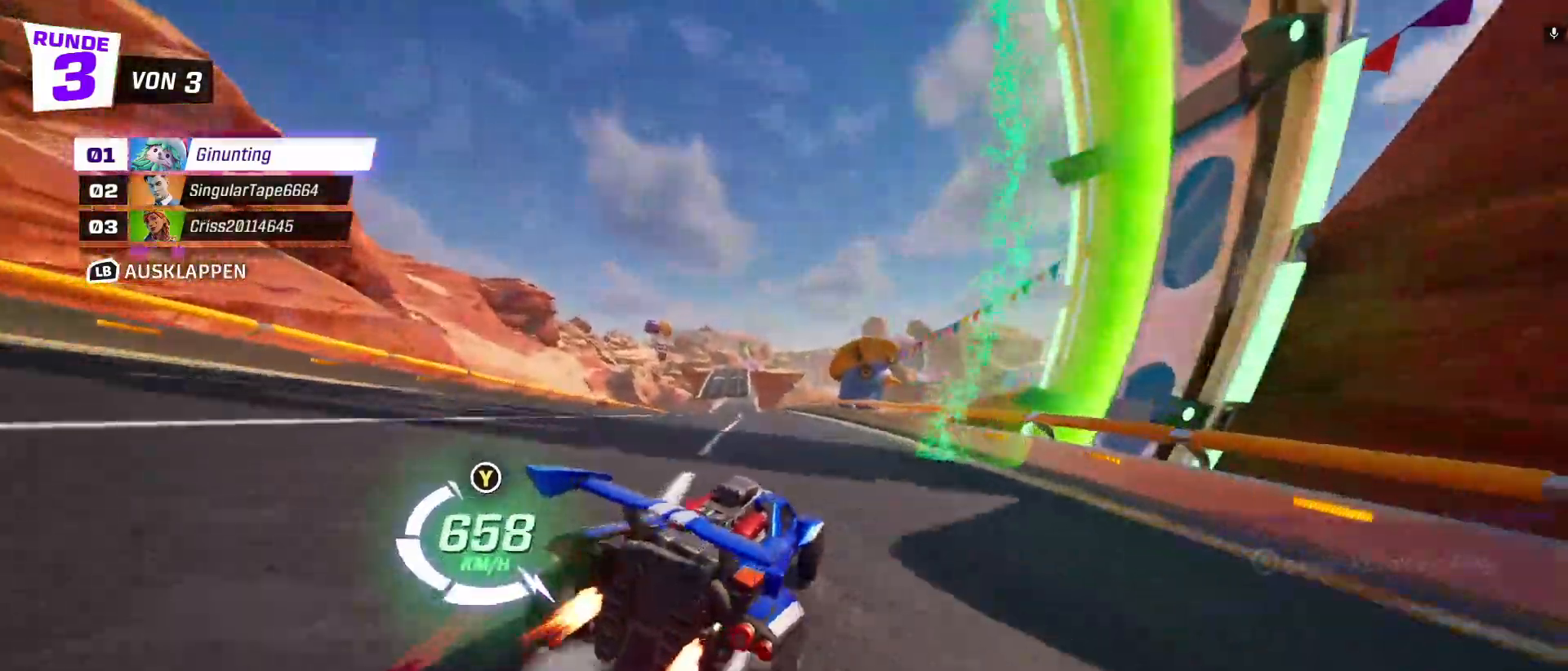
{"dt_ms": 500, "buttons": ["R2"], "left_stick": "center"}
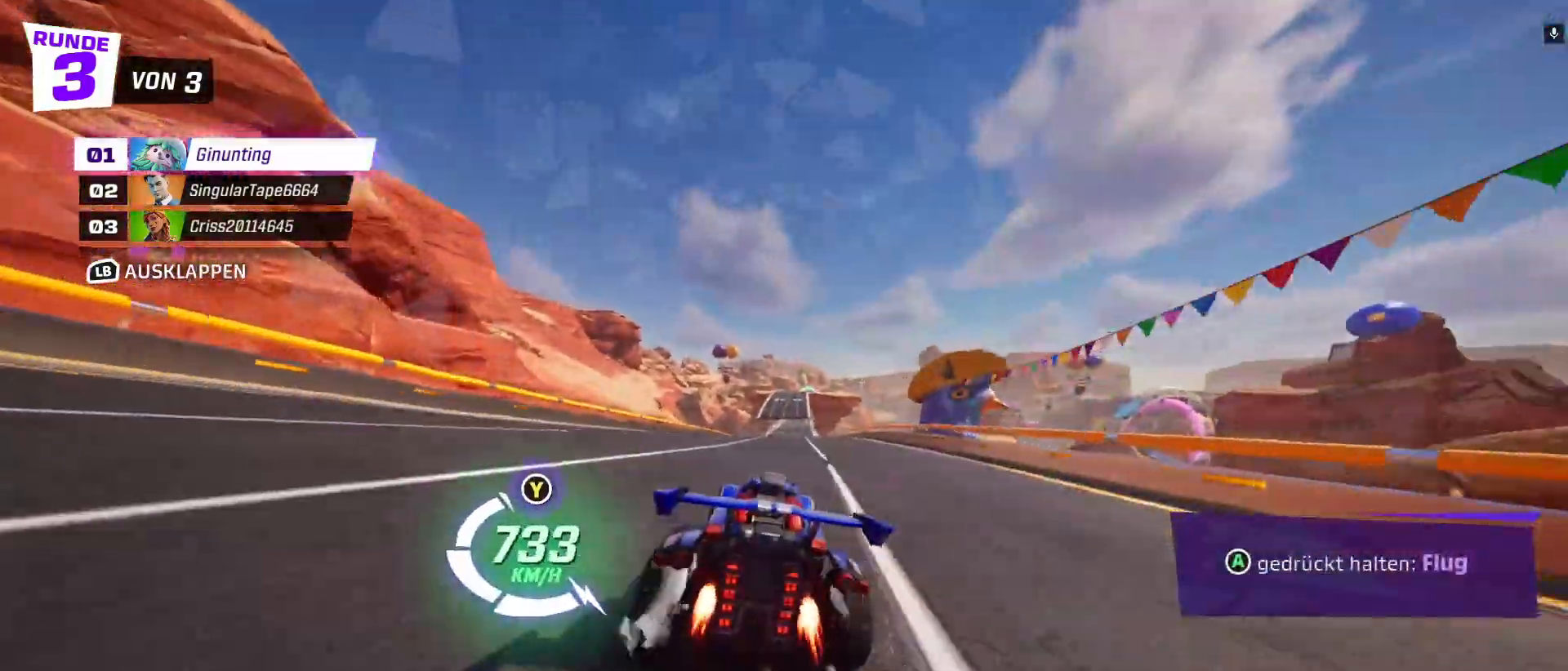
{"dt_ms": 500, "buttons": ["R2"], "left_stick": "center", "events": [[333, "left_stick", "down-right"], [417, "left_stick", "center"]]}
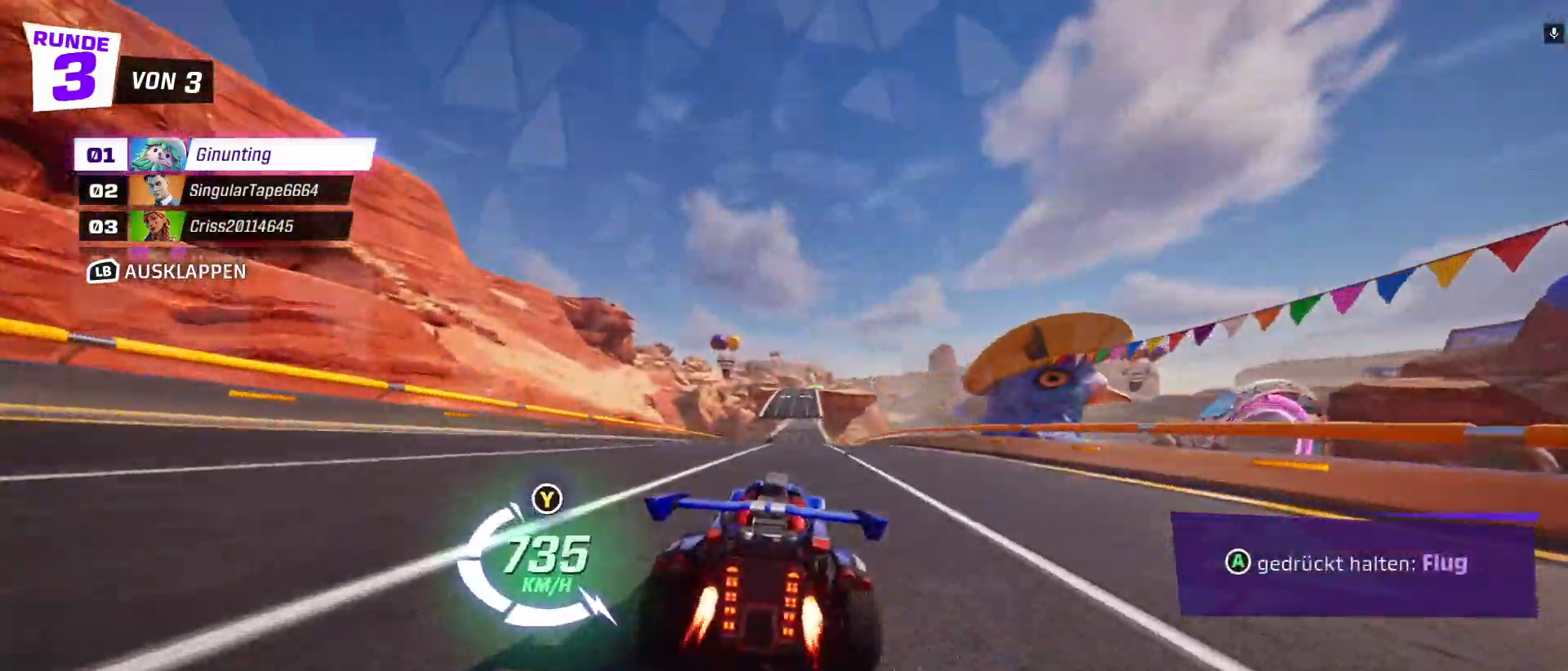
{"dt_ms": 500, "buttons": ["R2"], "left_stick": "center", "events": []}
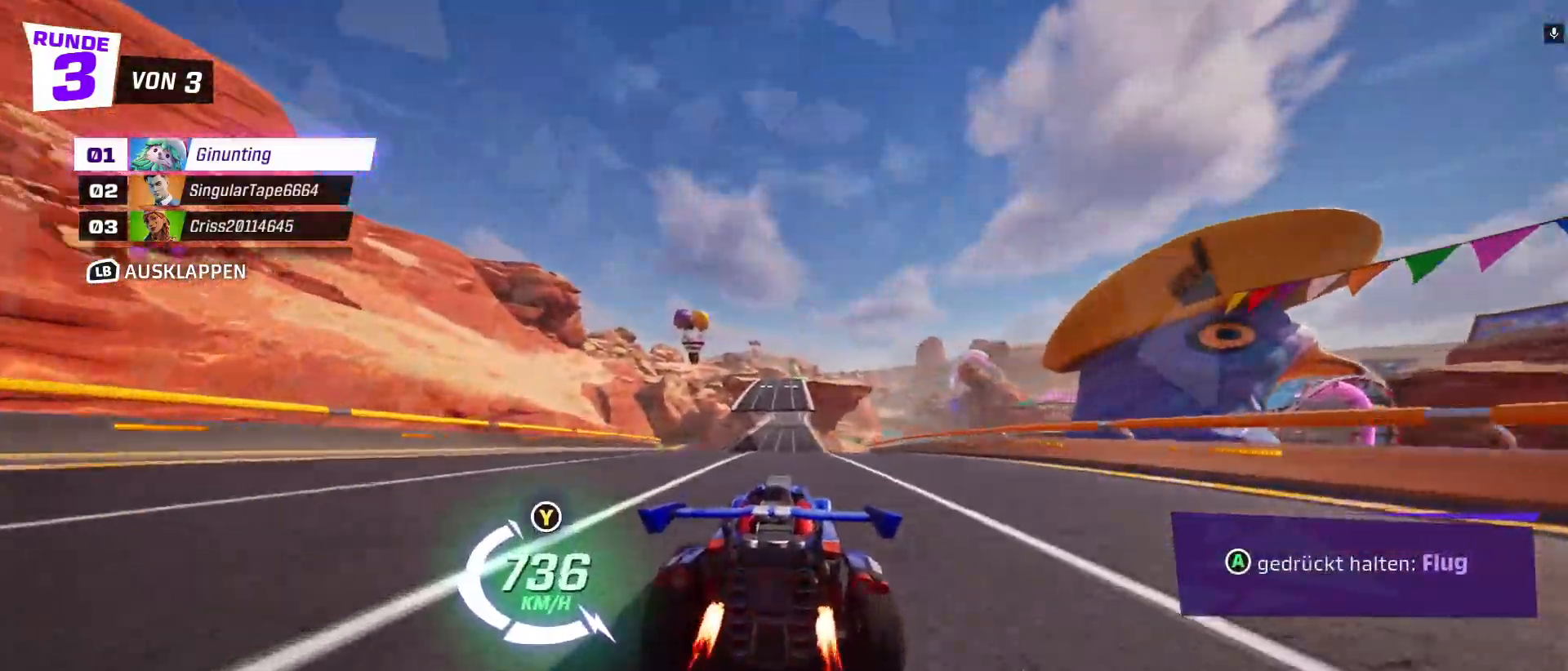
{"dt_ms": 500, "buttons": ["R2"], "left_stick": "center", "events": [[33, "left_stick", "up-left"], [83, "left_stick", "center"], [167, "Y", "down"], [267, "Y", "up"]]}
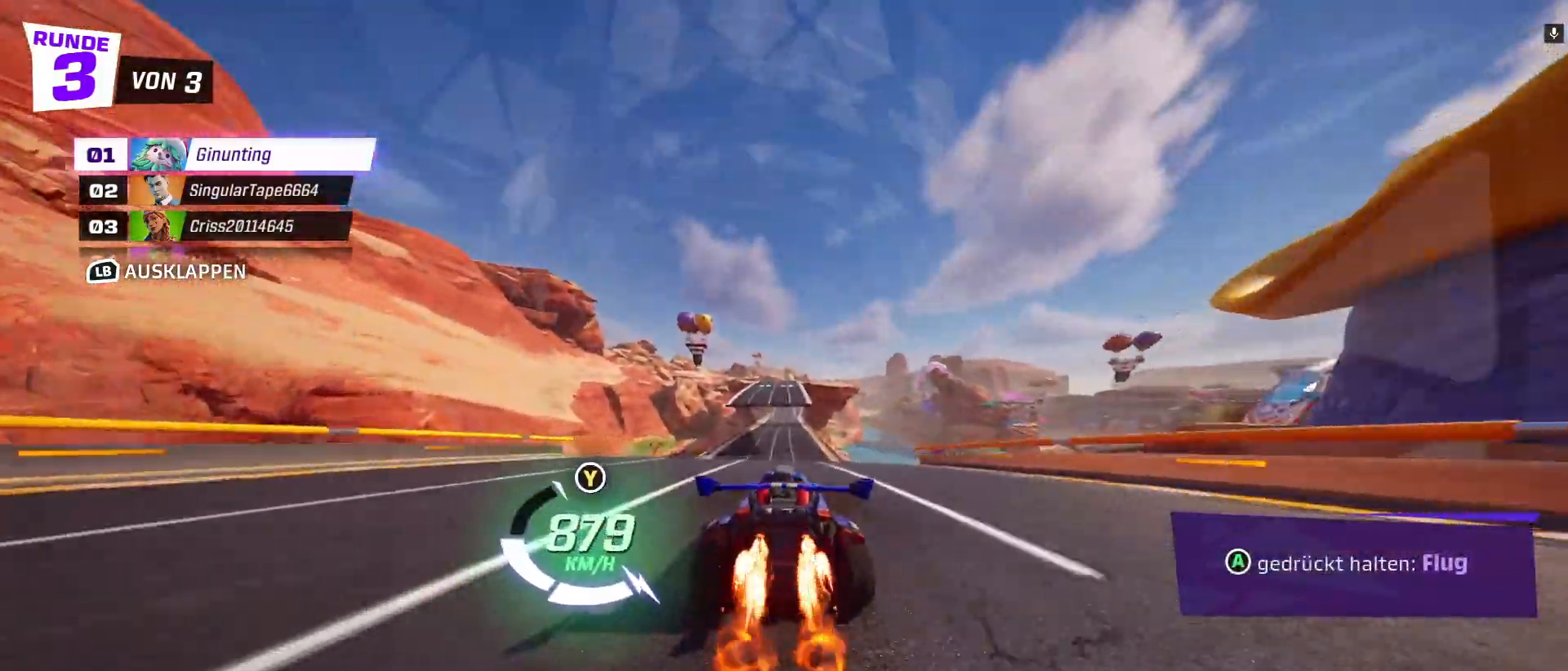
{"dt_ms": 500, "buttons": ["A", "R2"], "left_stick": "center", "events": [[117, "A", "down"], [250, "A", "up"], [467, "A", "down"]]}
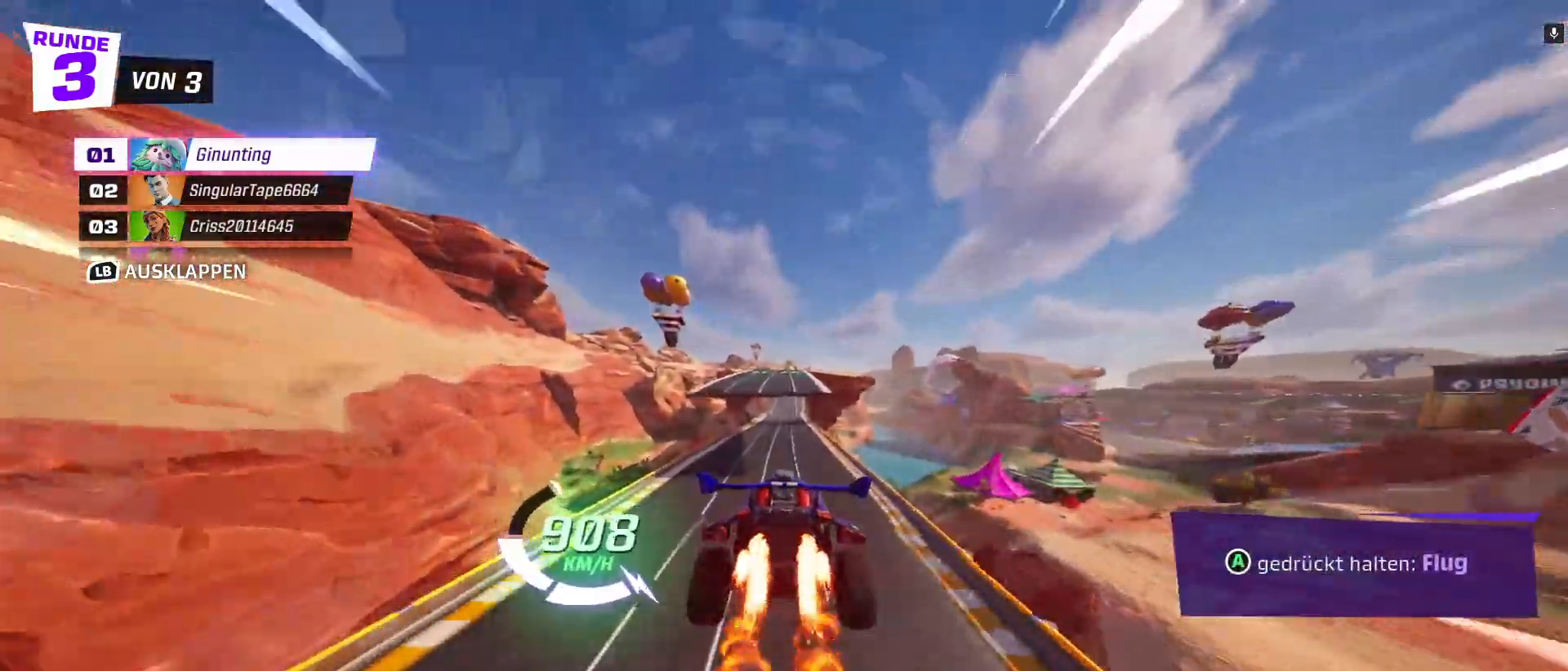
{"dt_ms": 500, "buttons": ["R2"], "left_stick": "center", "events": [[67, "A", "up"]]}
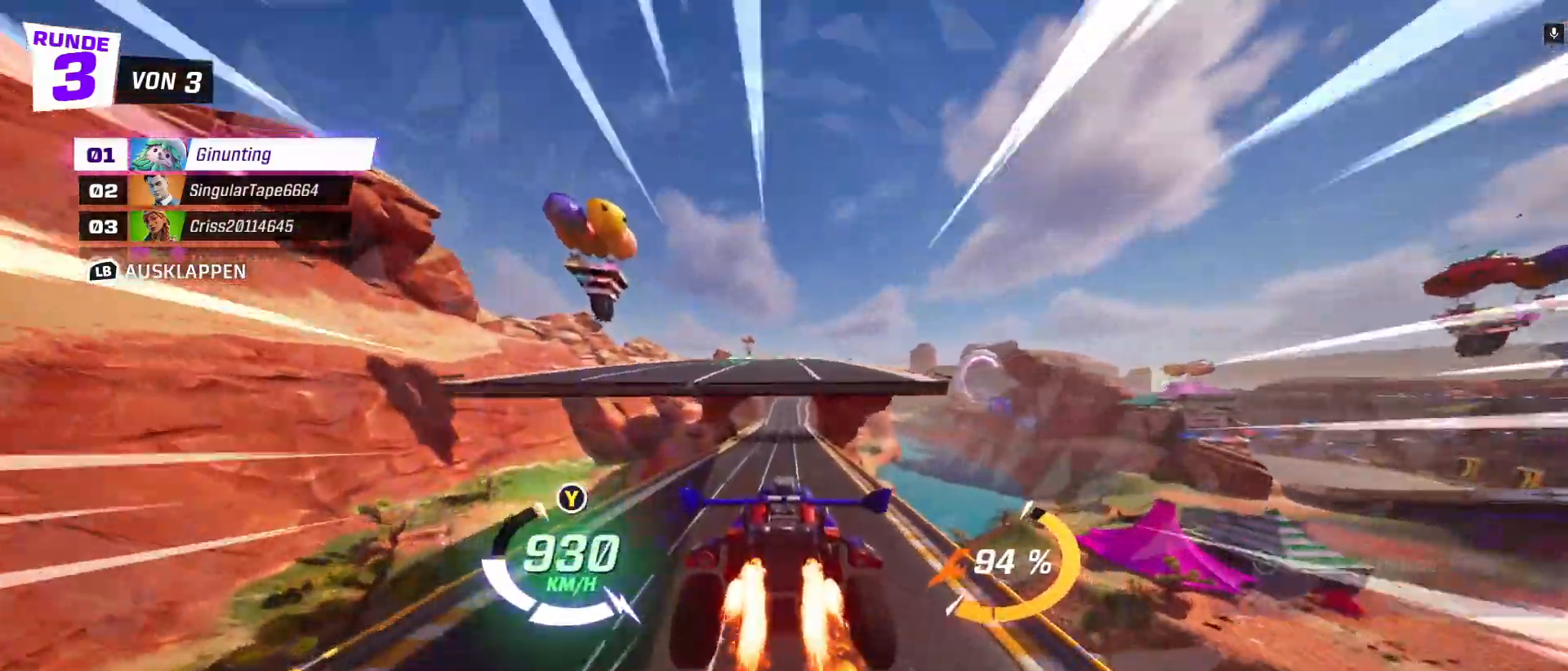
{"dt_ms": 500, "buttons": ["R2"], "left_stick": "center", "events": []}
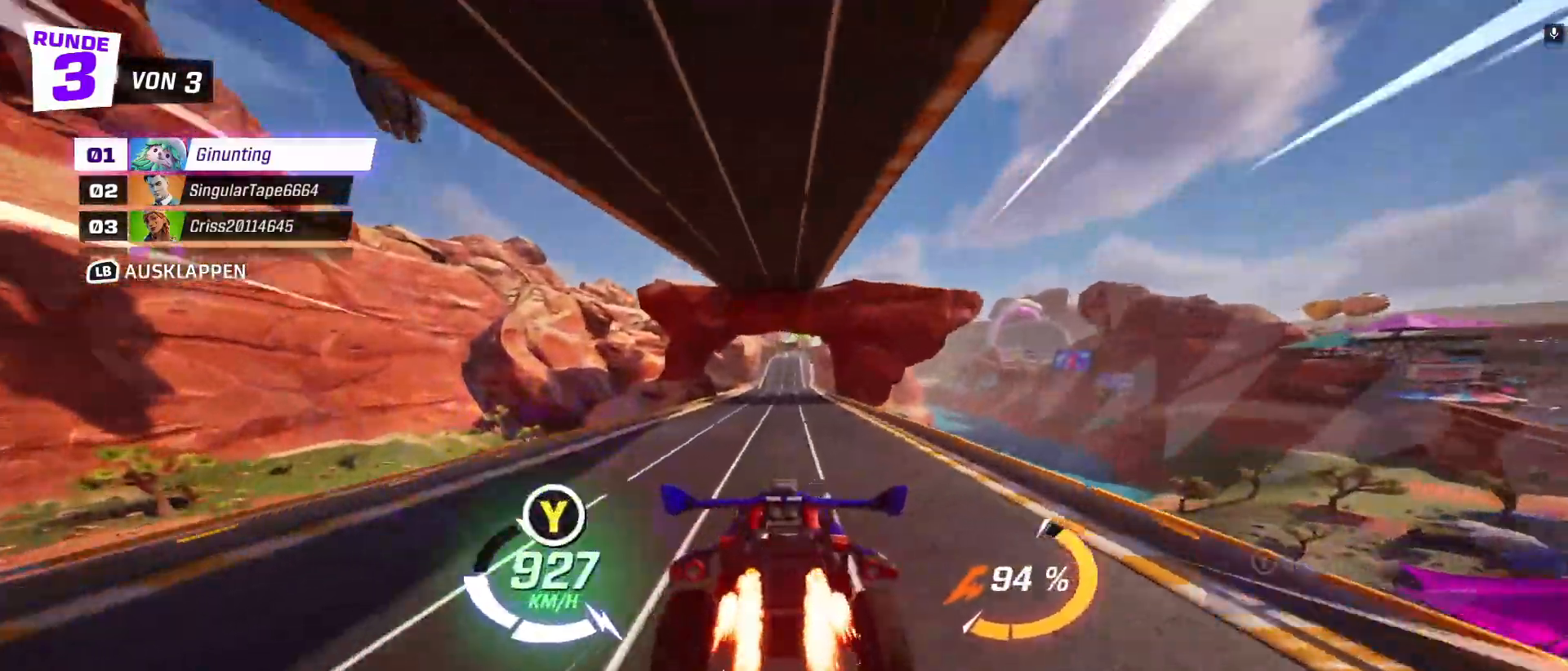
{"dt_ms": 500, "buttons": ["R2"], "left_stick": "center"}
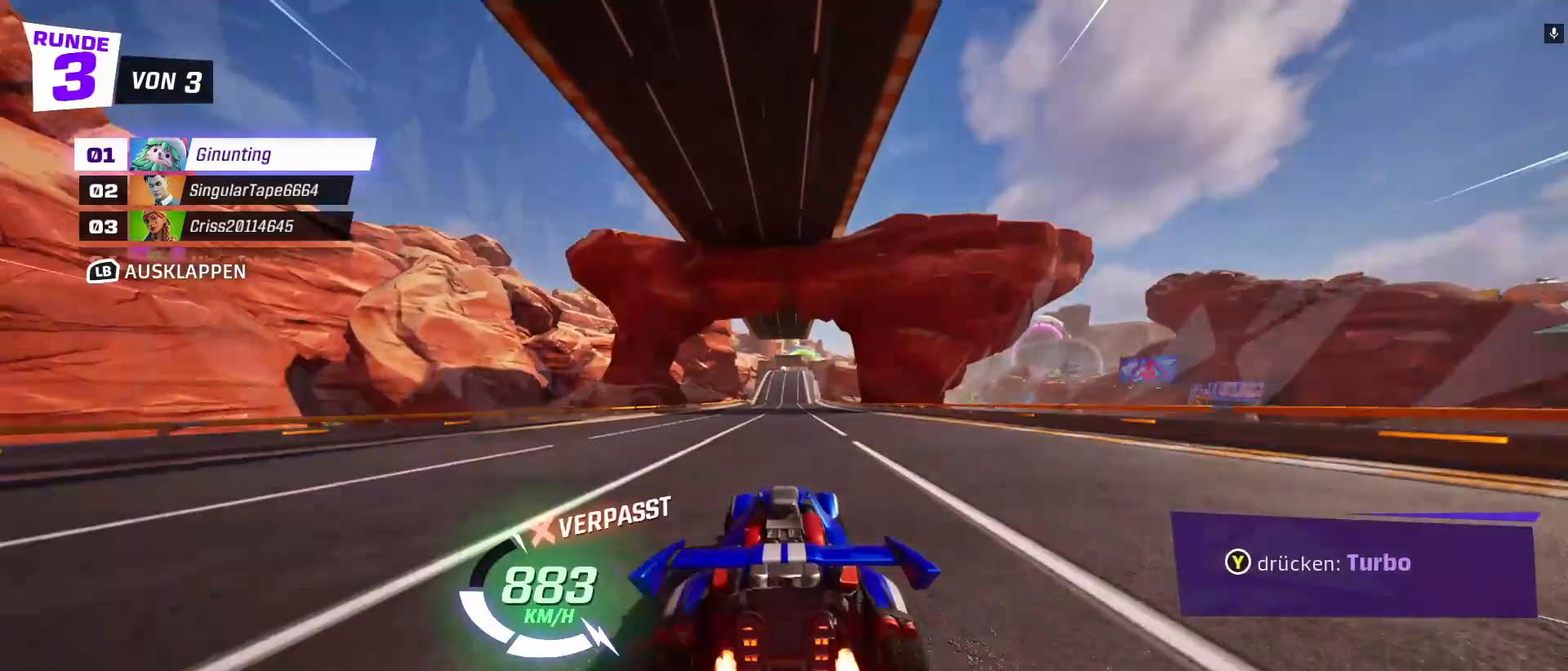
{"dt_ms": 500, "buttons": ["R2"], "left_stick": "center", "events": []}
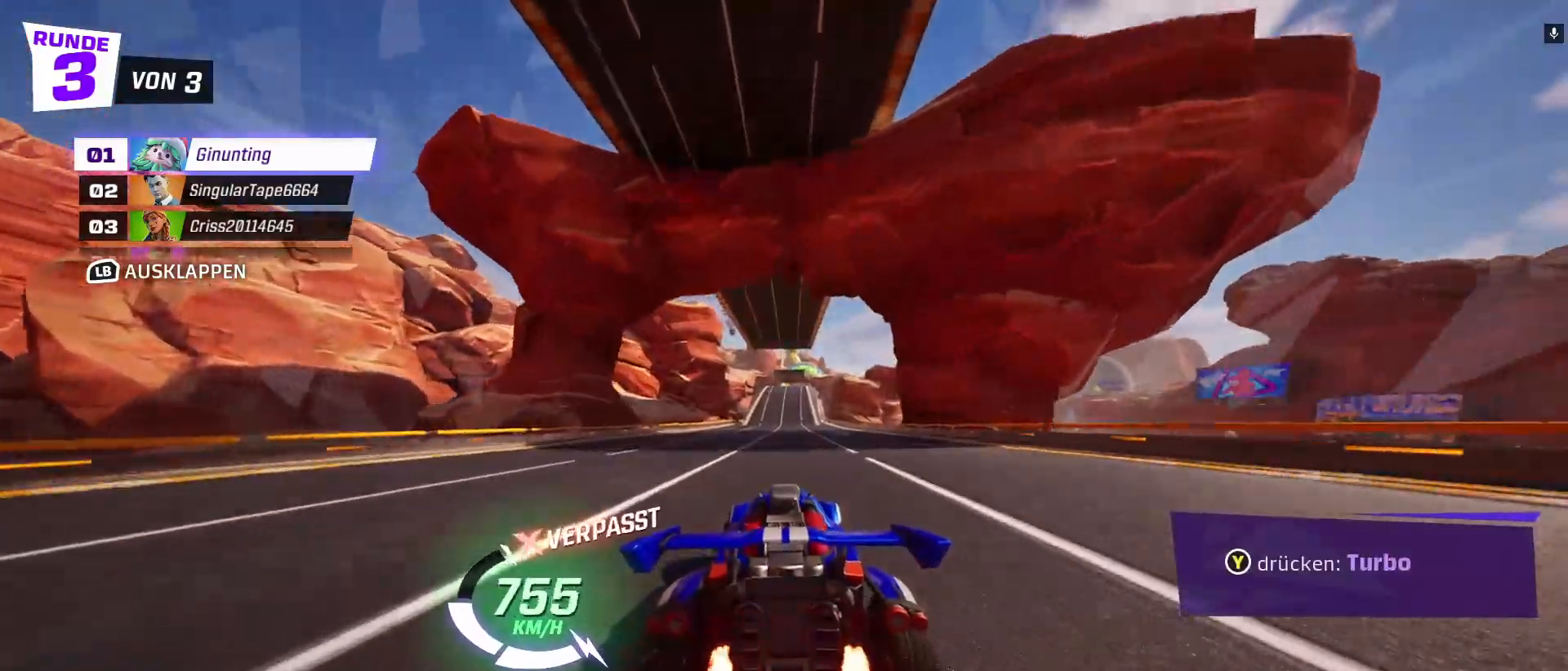
{"dt_ms": 500, "buttons": ["R2"], "left_stick": "center", "events": []}
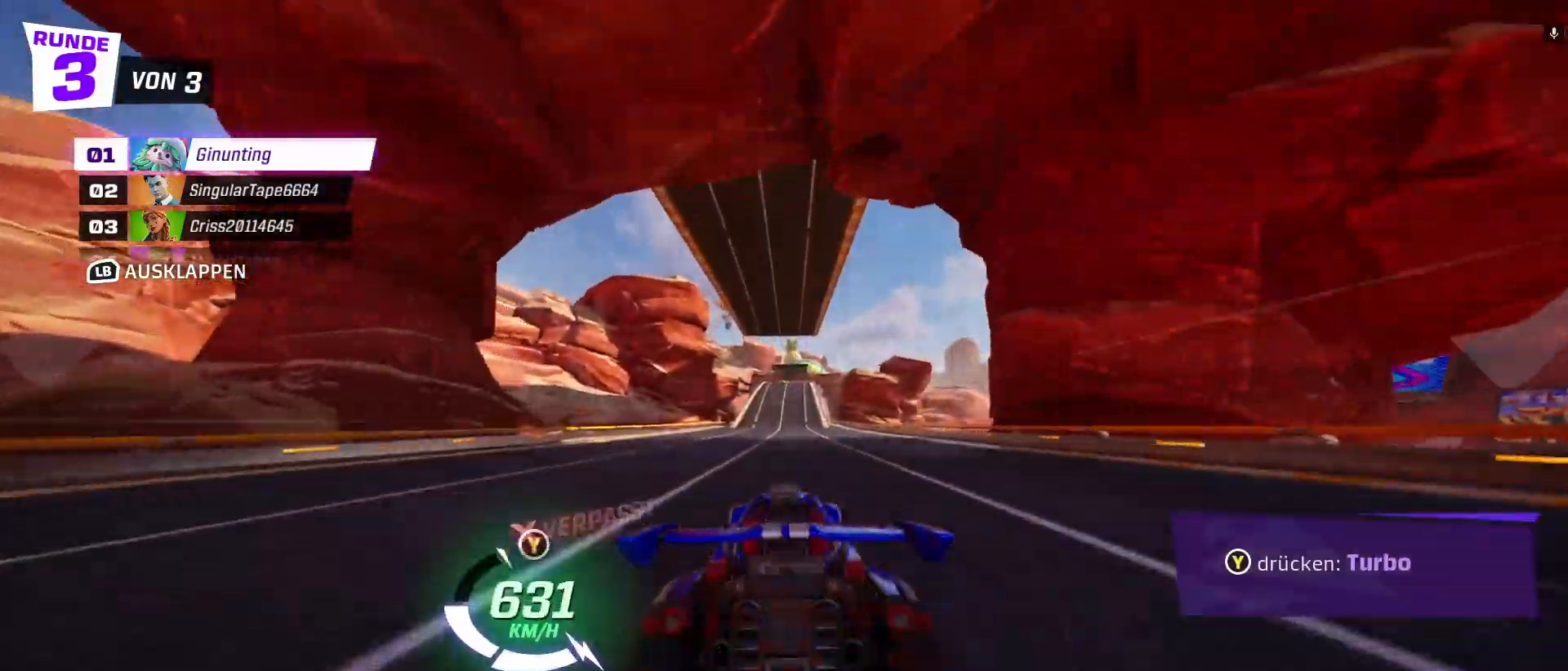
{"dt_ms": 500, "buttons": ["R2"], "left_stick": "center", "events": []}
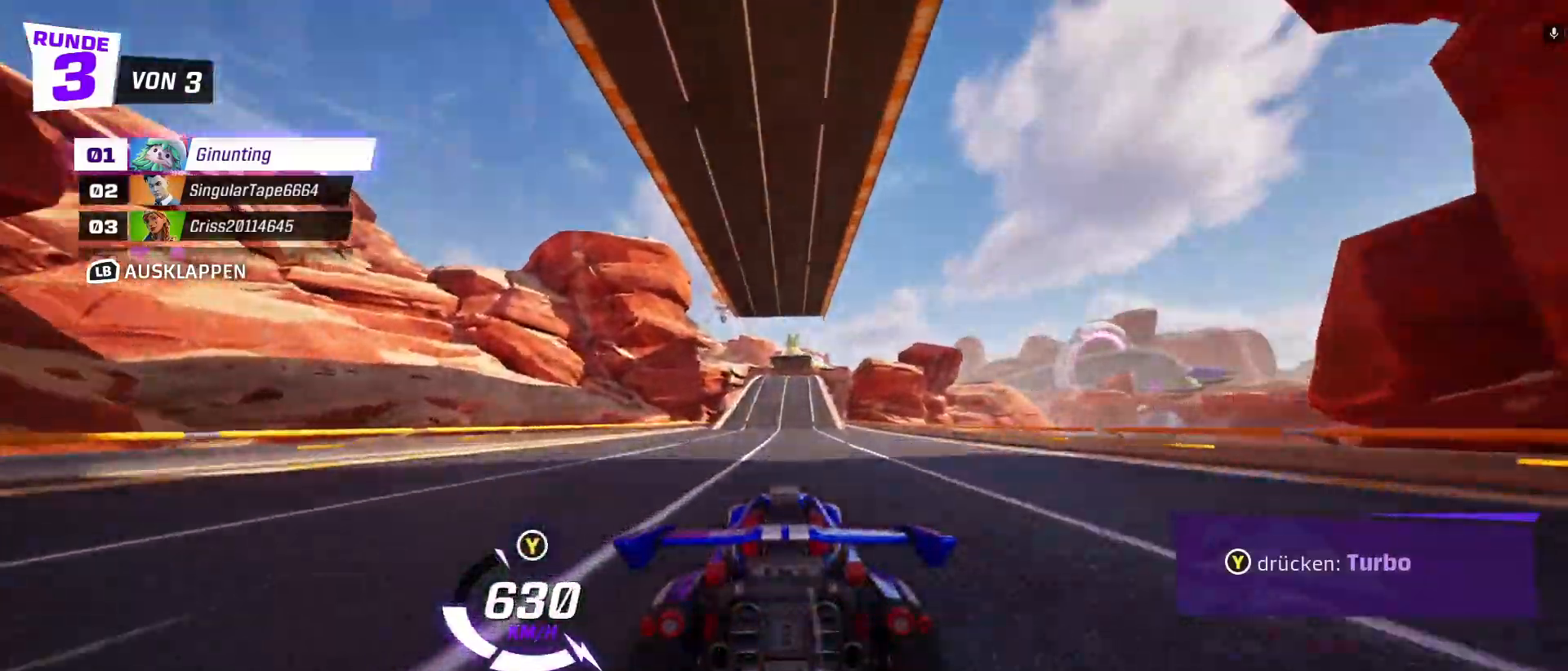
{"dt_ms": 500, "buttons": ["R2"], "left_stick": "center", "events": []}
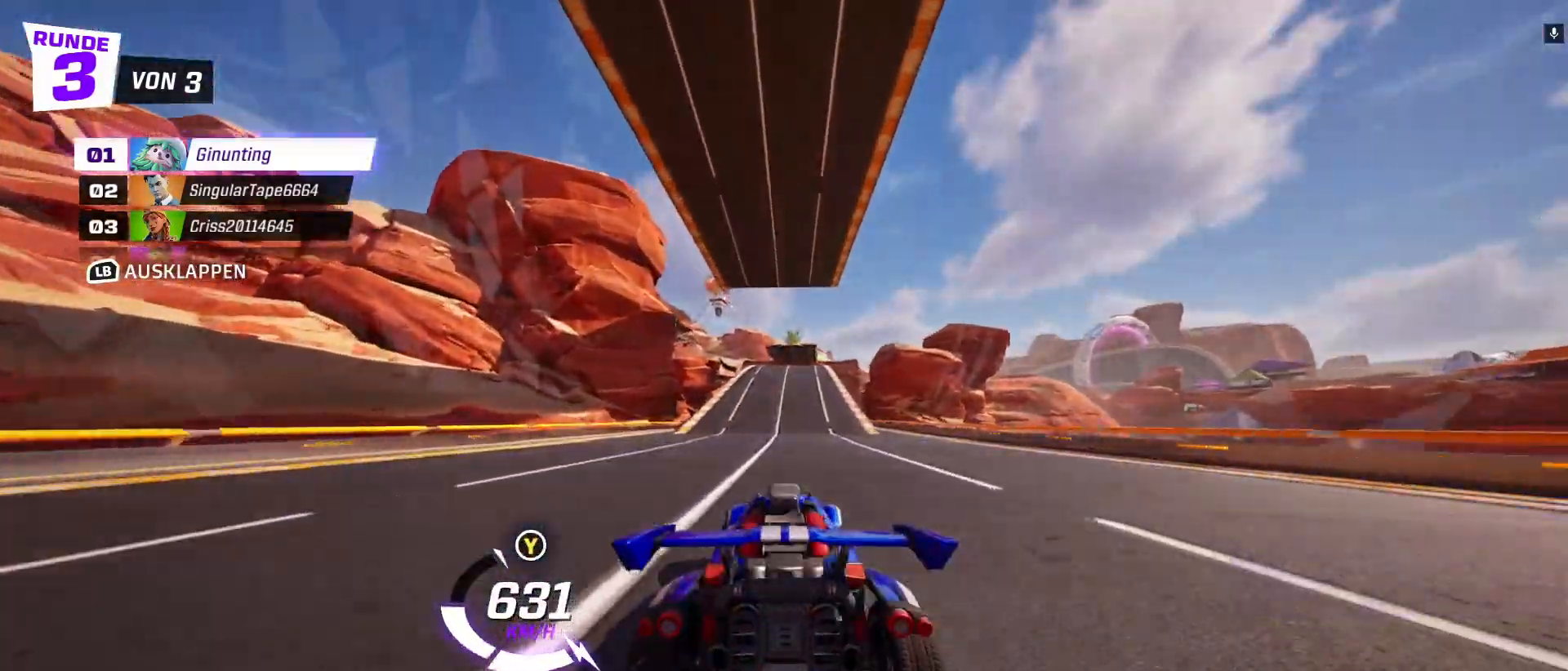
{"dt_ms": 500, "buttons": ["R2"], "left_stick": "center", "events": []}
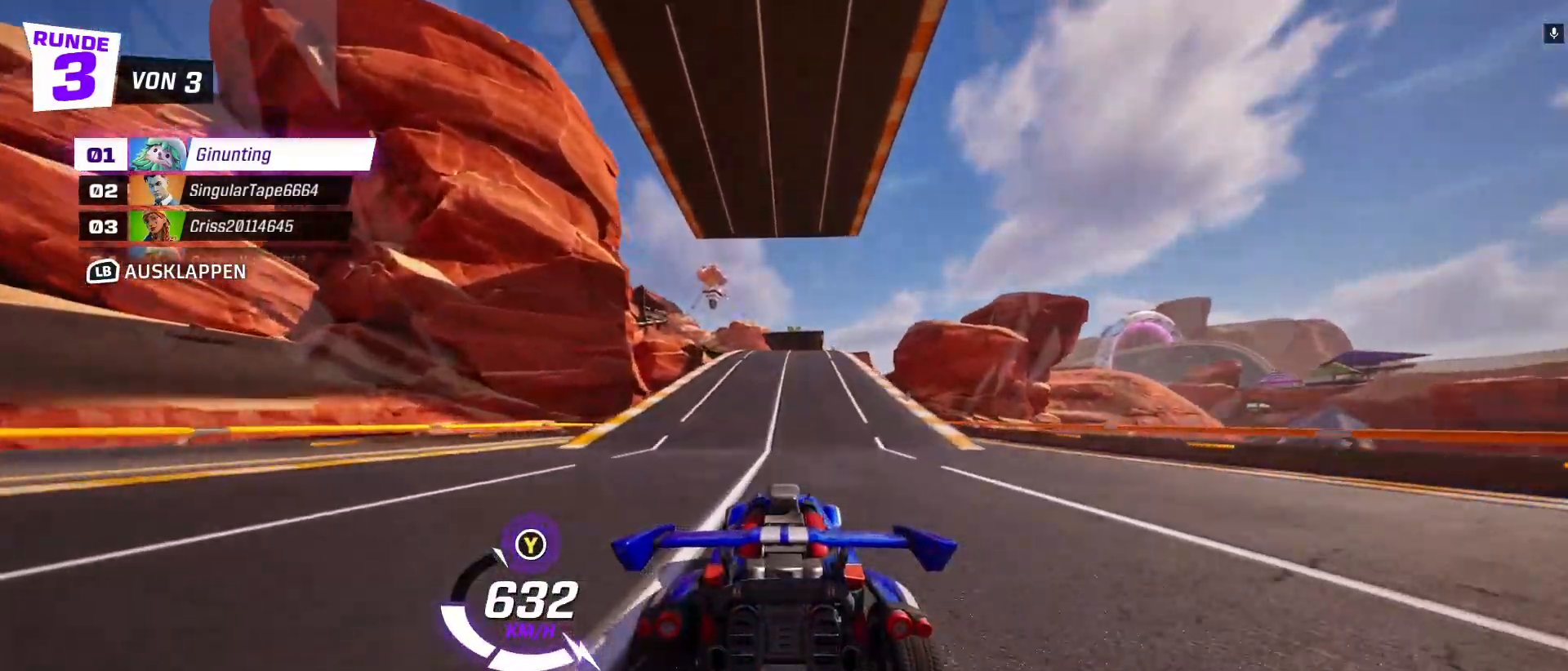
{"dt_ms": 500, "buttons": ["R2"], "left_stick": "center", "events": [[267, "left_stick", "right"], [350, "left_stick", "center"]]}
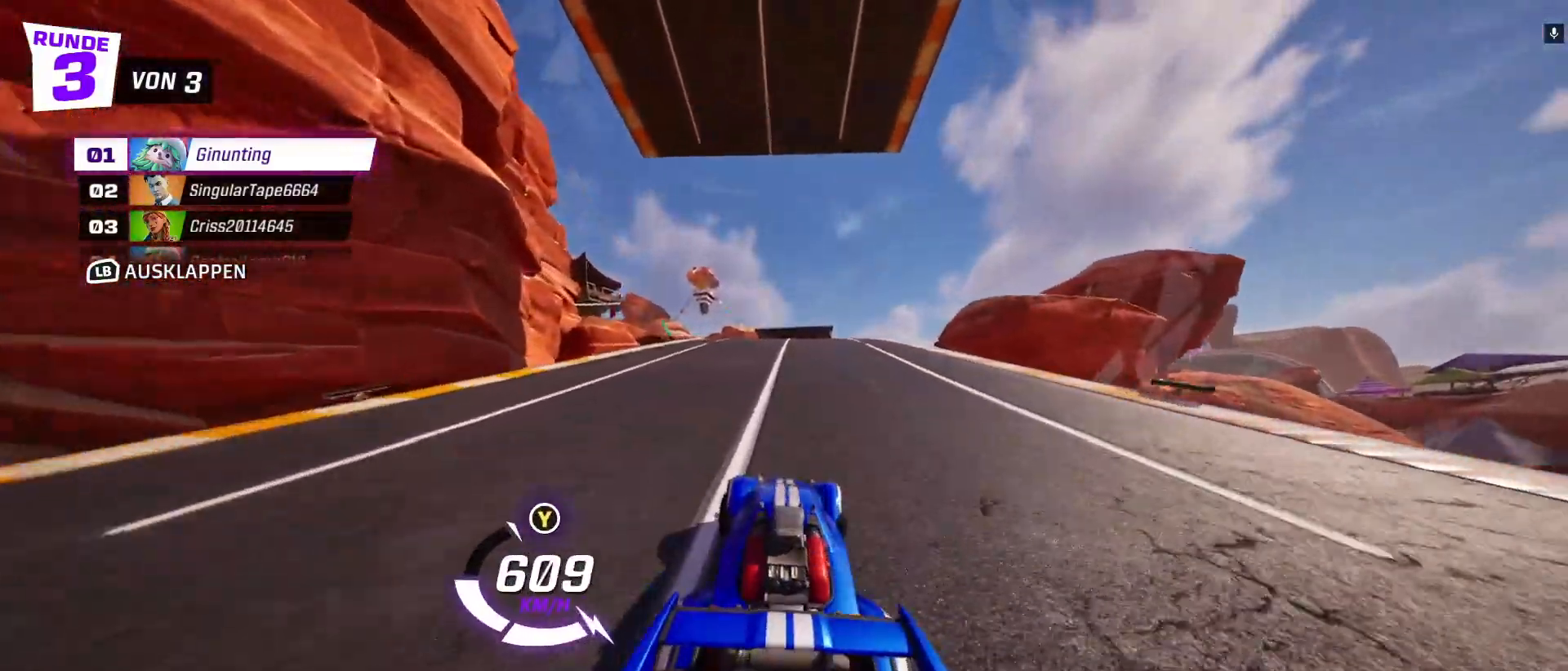
{"dt_ms": 500, "buttons": ["R2"], "left_stick": "center", "events": []}
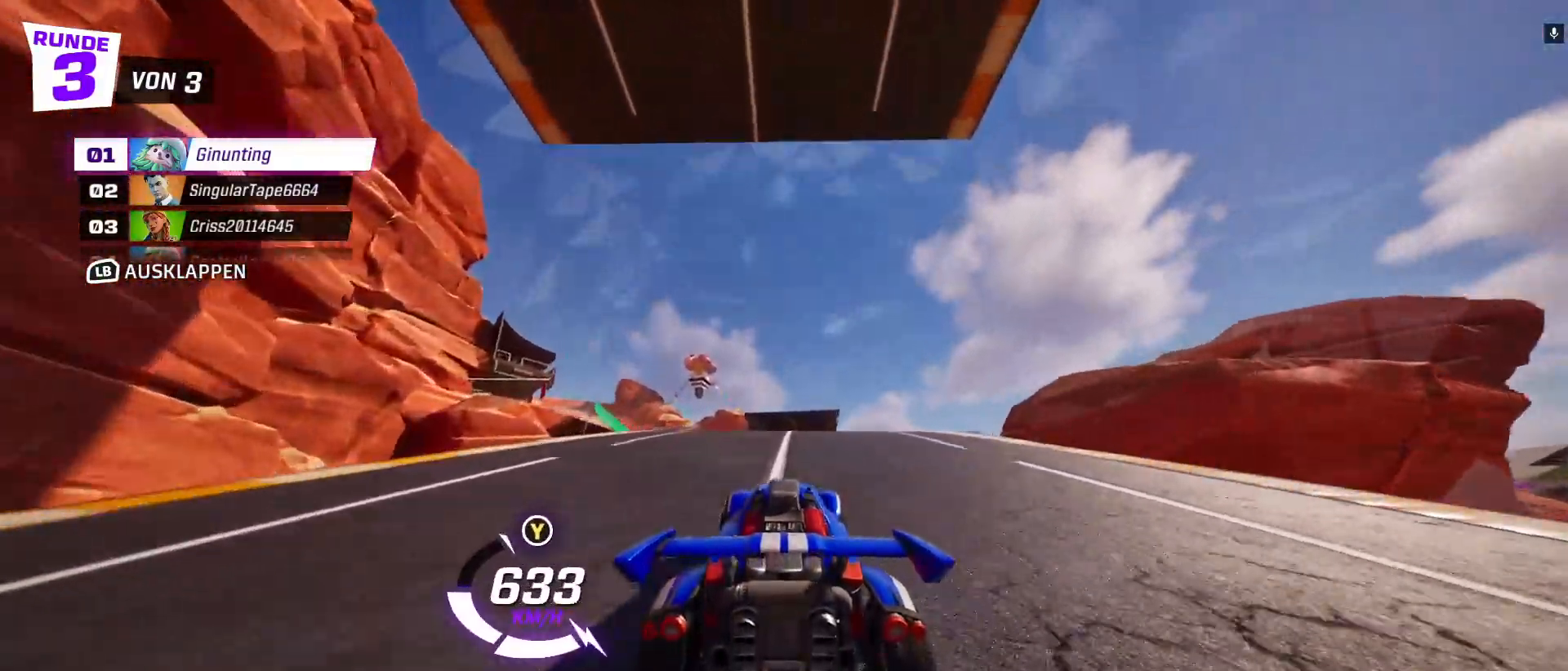
{"dt_ms": 500, "buttons": ["R2"], "left_stick": "center", "events": []}
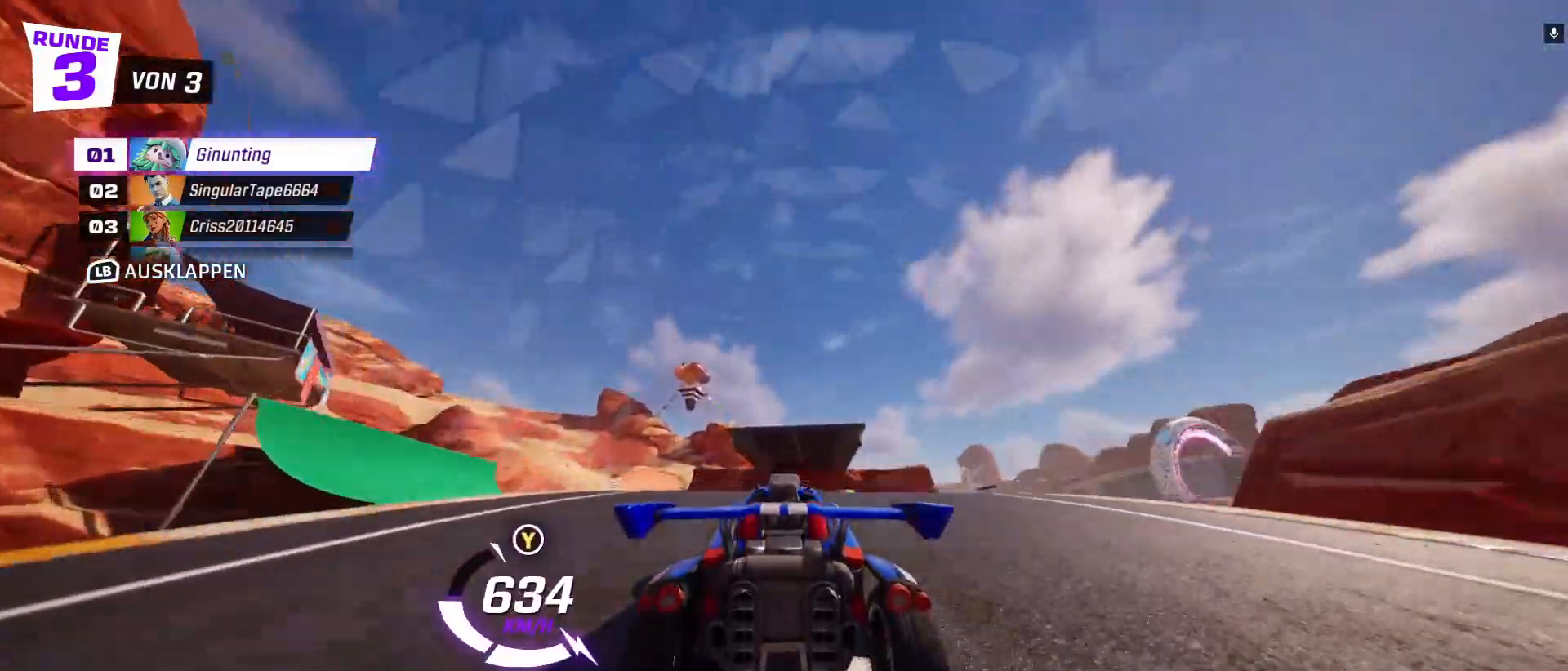
{"dt_ms": 500, "buttons": ["R2"], "left_stick": "center", "events": []}
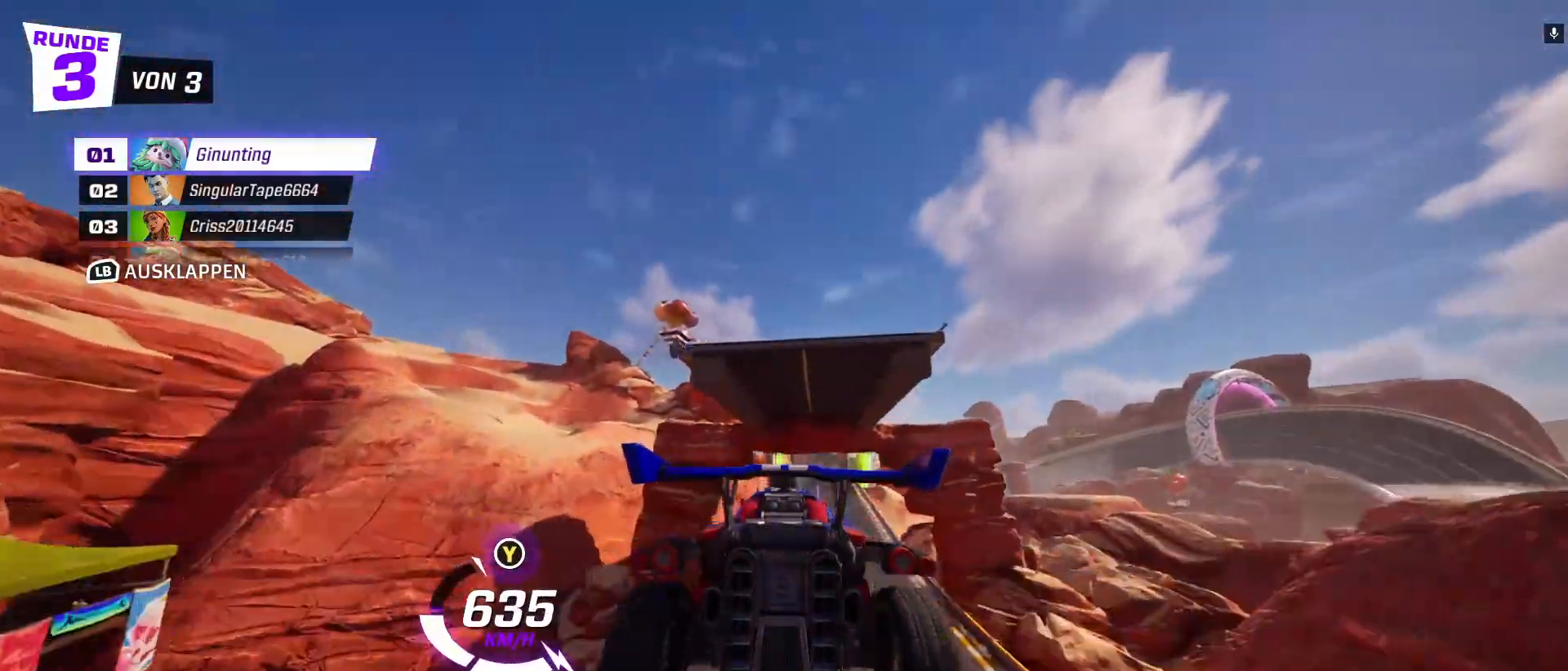
{"dt_ms": 500, "buttons": ["R2"], "left_stick": "center", "events": []}
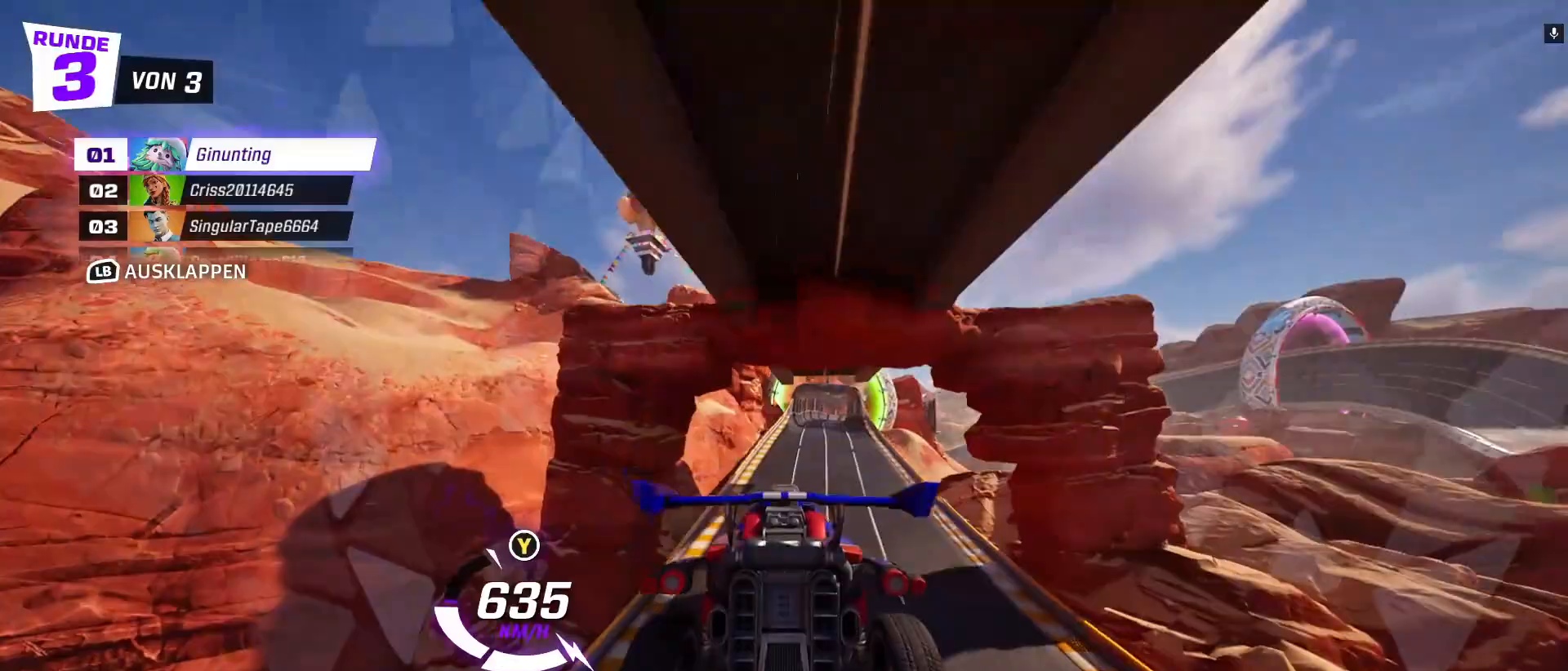
{"dt_ms": 1000, "buttons": ["R2"], "left_stick": "center"}
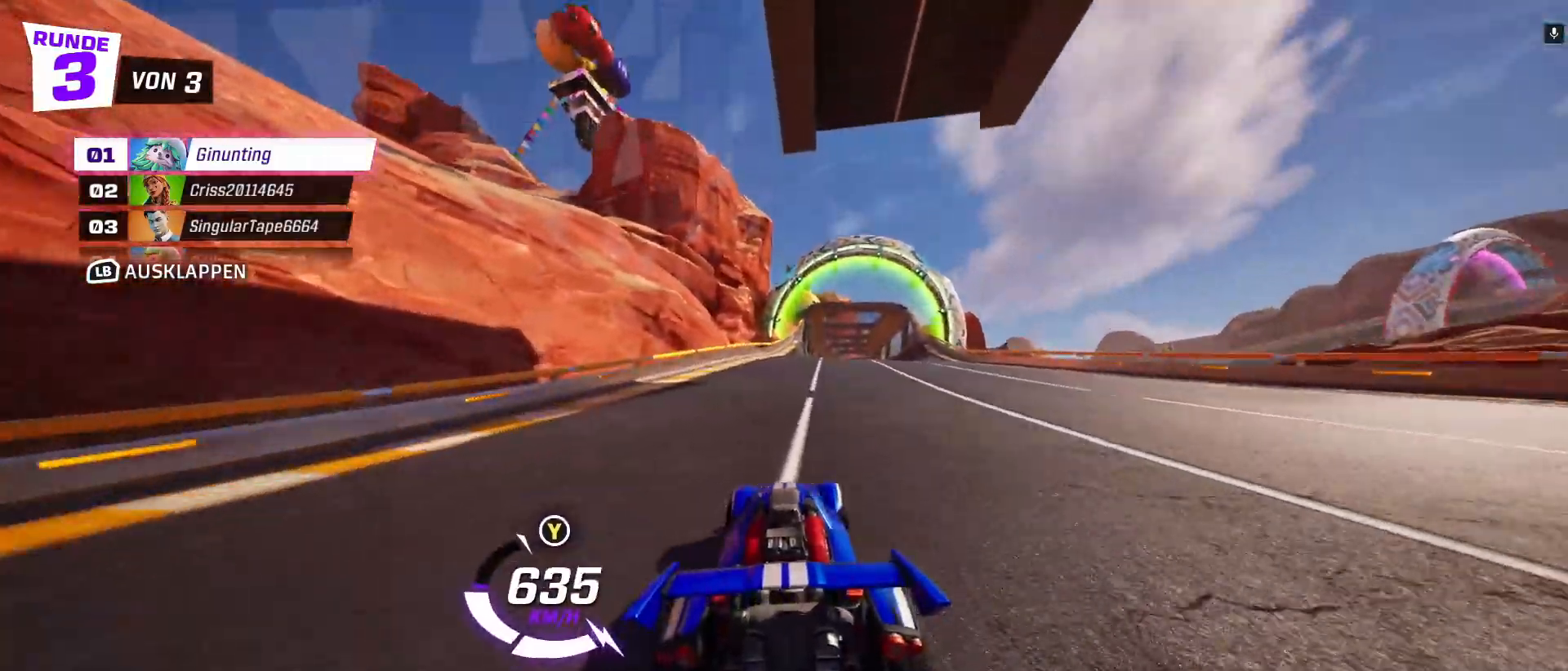
{"dt_ms": 500, "buttons": ["R2"], "left_stick": "right", "events": [[483, "left_stick", "right"]]}
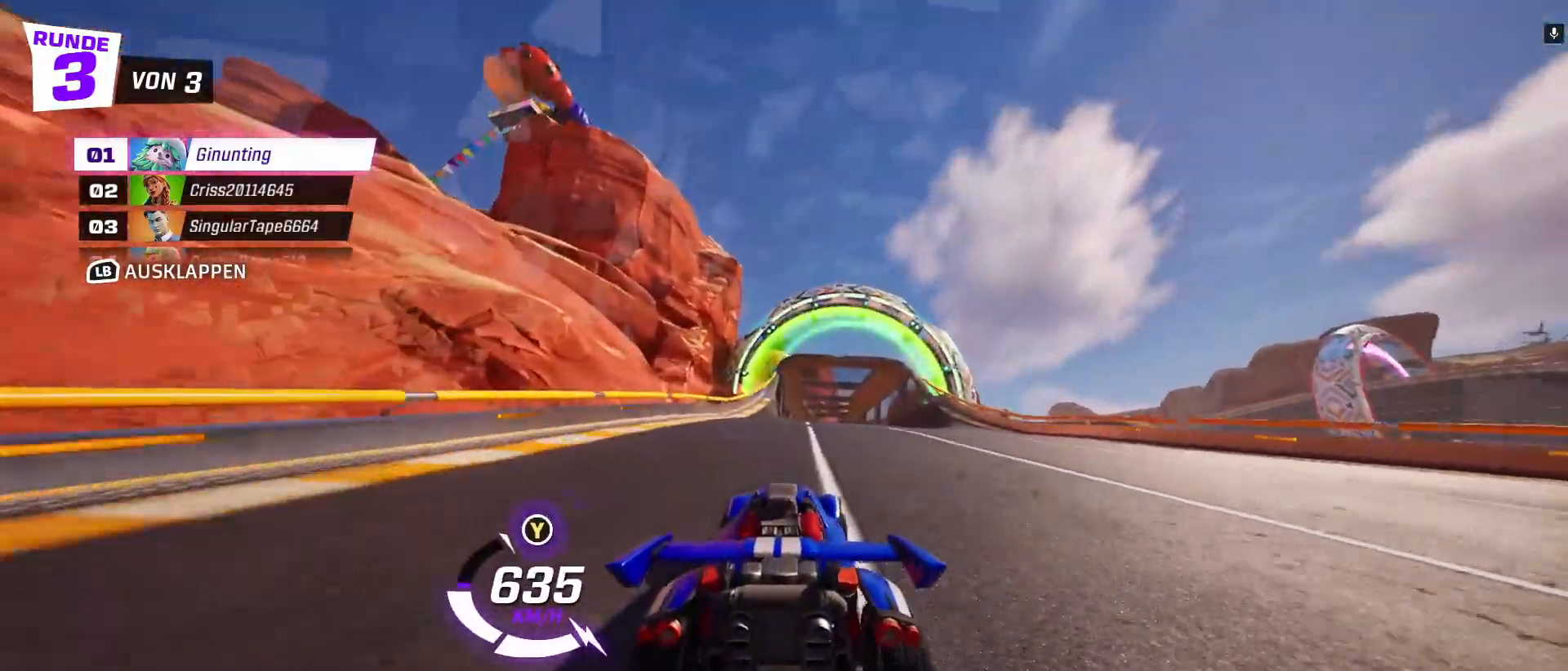
{"dt_ms": 500, "buttons": ["R2"], "left_stick": "center", "events": [[83, "left_stick", "center"]]}
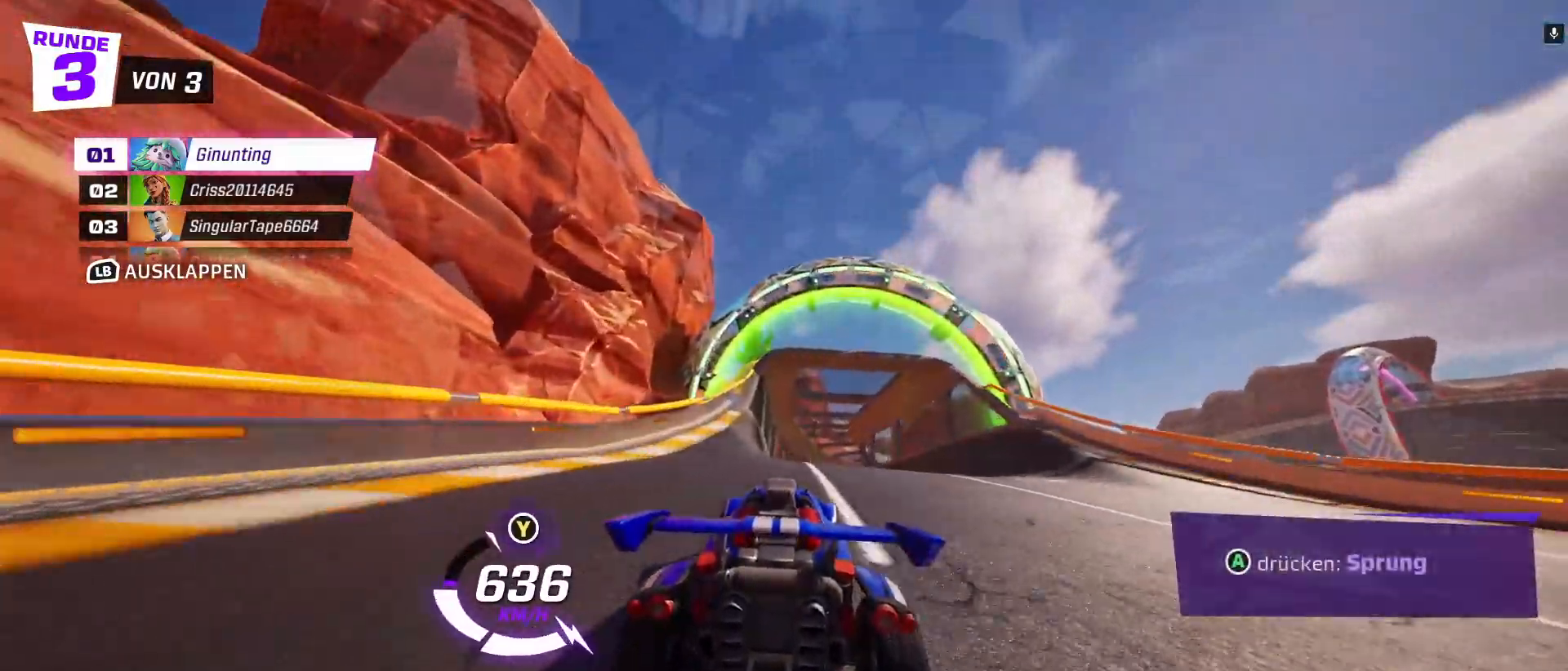
{"dt_ms": 500, "buttons": ["R2"], "left_stick": "center", "events": [[50, "left_stick", "right"], [150, "left_stick", "center"]]}
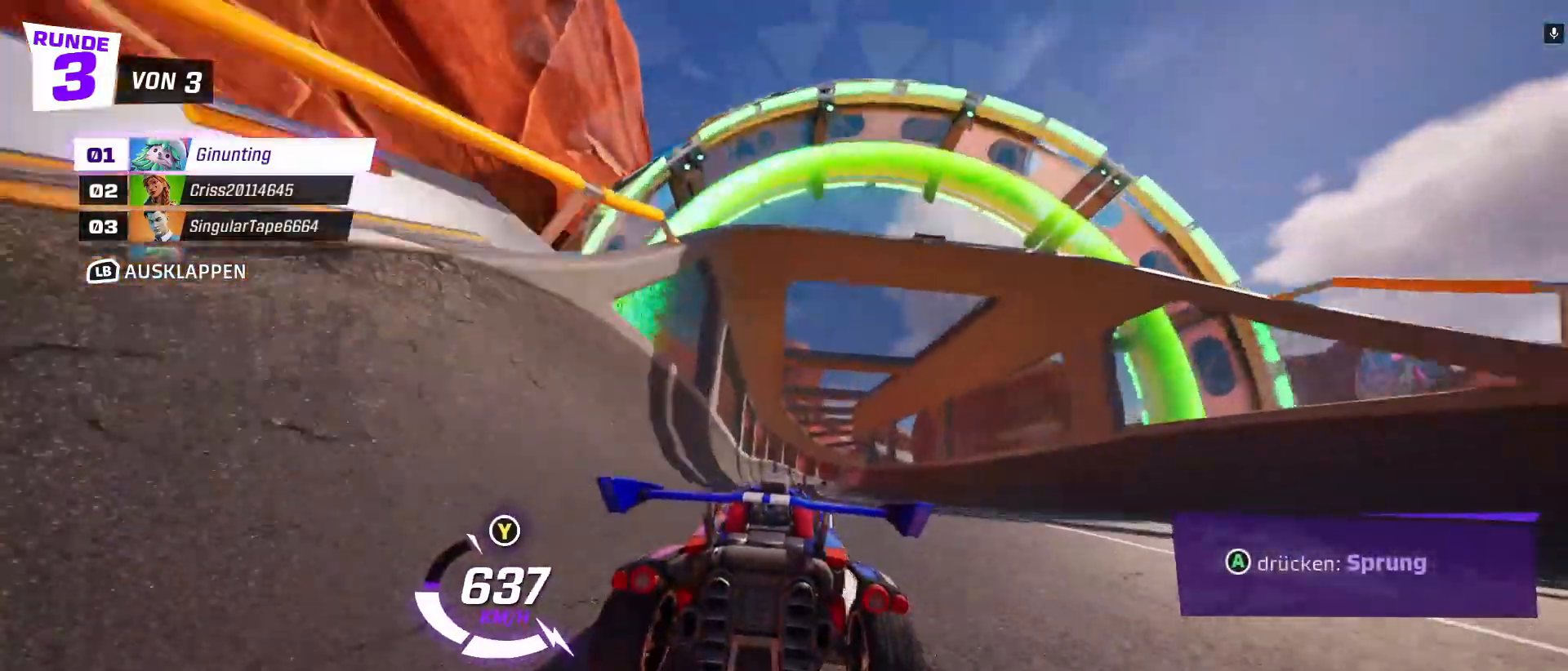
{"dt_ms": 500, "buttons": ["R2"], "left_stick": "center", "events": []}